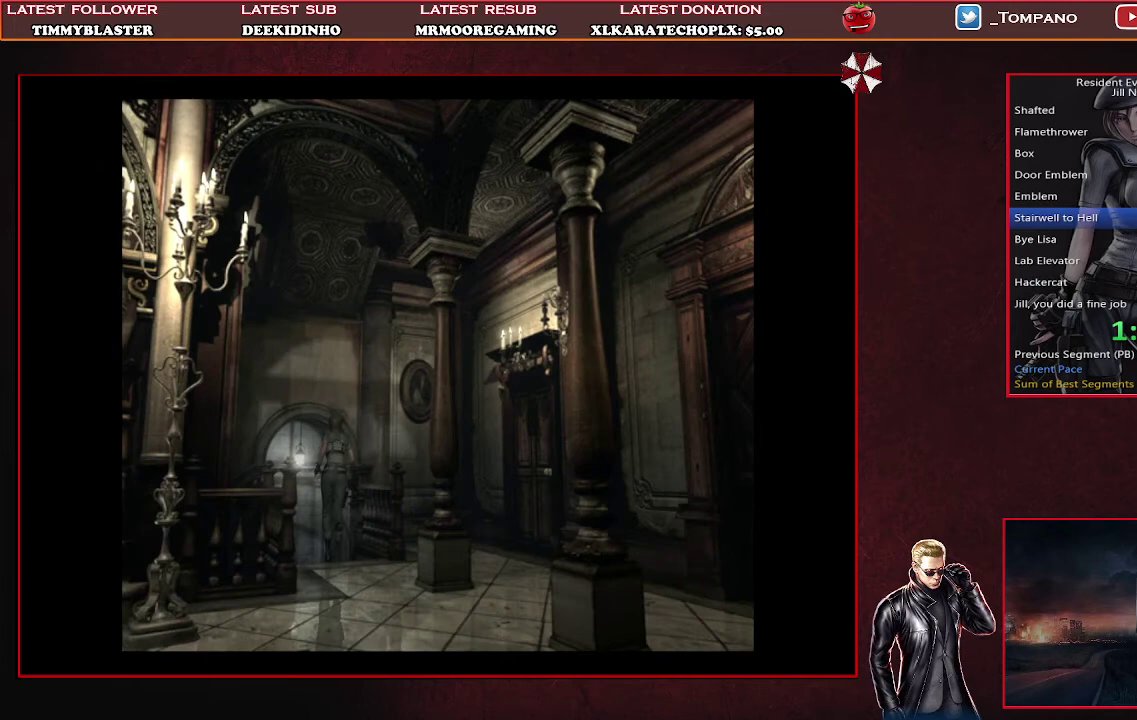
Gameplay with a controller (PlayStation layout); each line is a JSON object with the inputs held at the frame after it (dt_ms = milliseconds from this image to that frame). "events" lists button and stick changes between this image and that frame as [ms after this image, input, new state], when the widget could be followed in between. Not read: R3 right_stick.
{"dt_ms": 500, "buttons": ["SQUARE", "DPAD_UP"], "left_stick": "center", "events": [[167, "DPAD_LEFT", "down"], [233, "DPAD_LEFT", "up"], [233, "SQUARE", "up"], [300, "SQUARE", "down"], [367, "SQUARE", "up"], [467, "SQUARE", "down"]]}
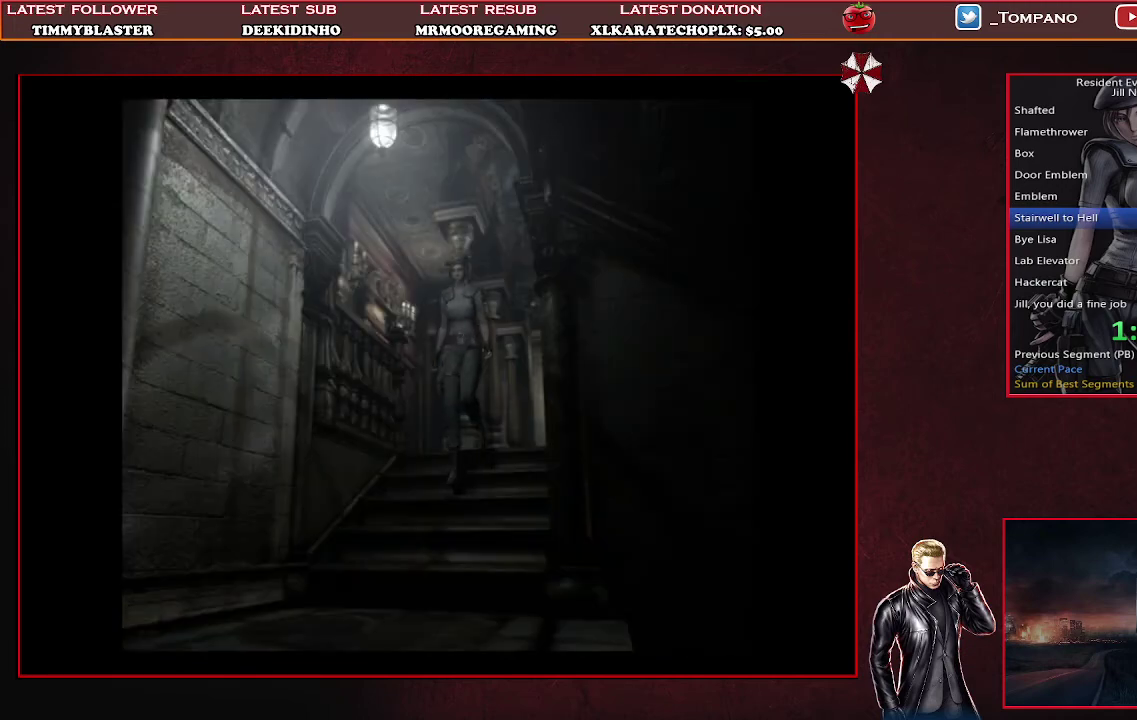
{"dt_ms": 500, "buttons": ["SQUARE", "DPAD_UP", "DPAD_LEFT"], "left_stick": "center", "events": [[33, "SQUARE", "up"], [200, "SQUARE", "down"], [267, "SQUARE", "up"], [333, "SQUARE", "down"], [400, "SQUARE", "up"], [467, "DPAD_LEFT", "down"], [467, "SQUARE", "down"]]}
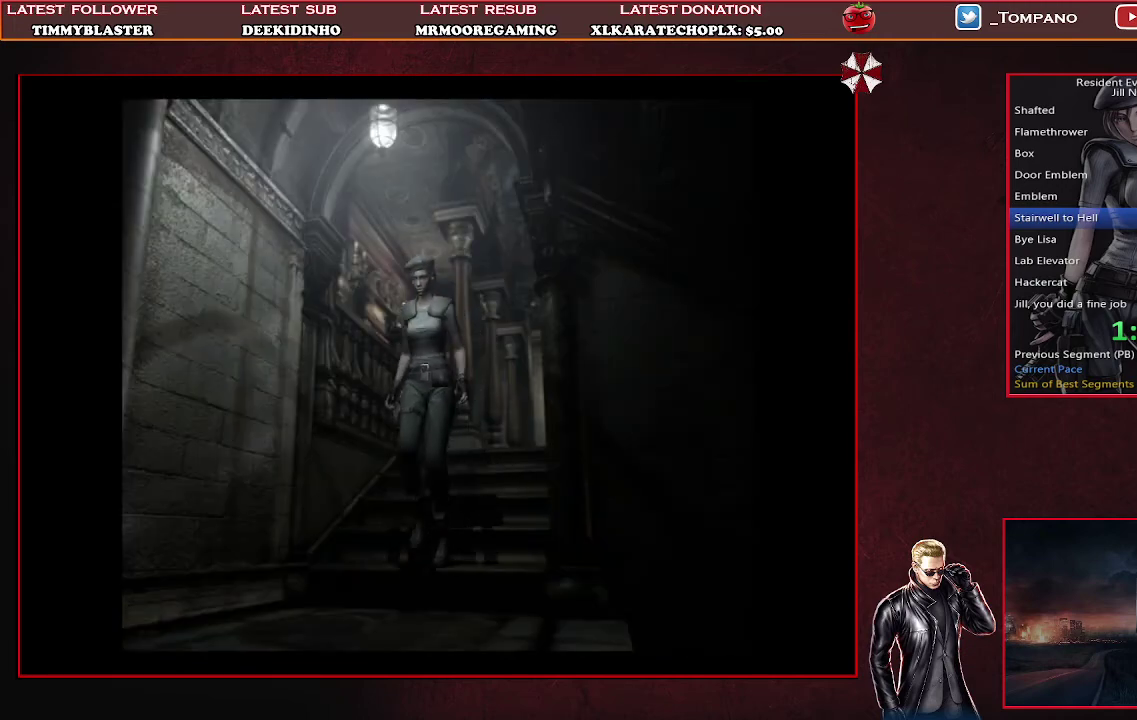
{"dt_ms": 500, "buttons": ["SQUARE", "DPAD_UP"], "left_stick": "center", "events": [[500, "DPAD_LEFT", "up"]]}
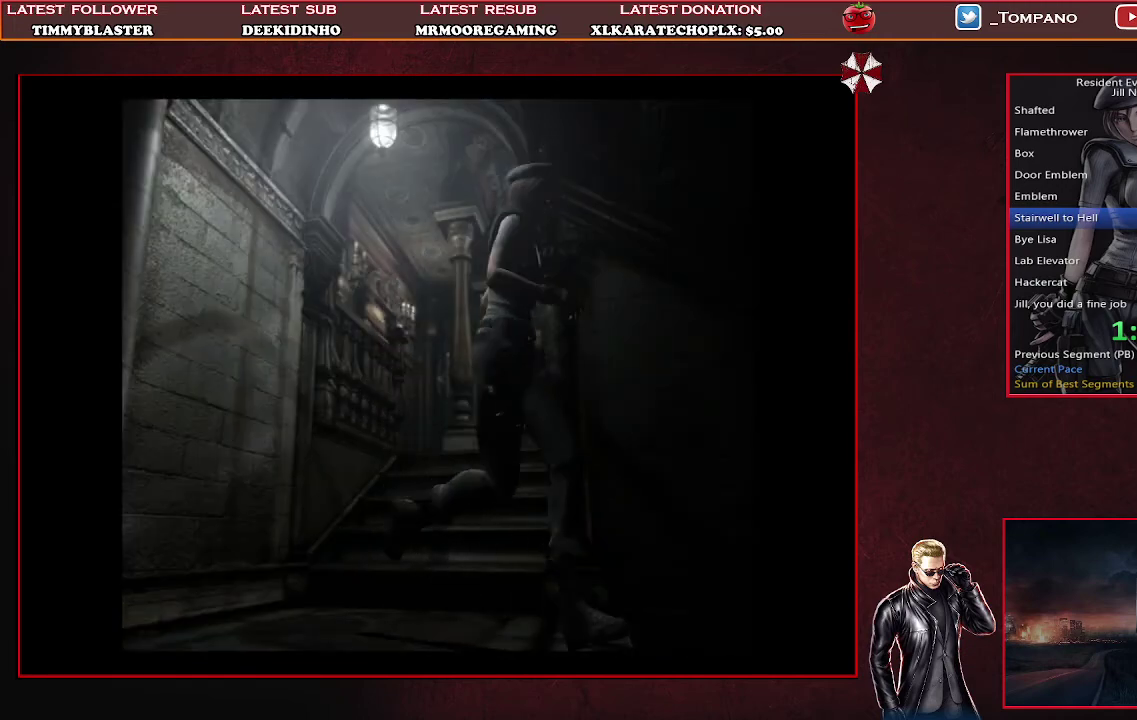
{"dt_ms": 500, "buttons": ["DPAD_UP"], "left_stick": "center", "events": [[67, "SQUARE", "up"], [167, "SQUARE", "down"], [233, "SQUARE", "up"], [300, "SQUARE", "down"], [367, "SQUARE", "up"], [433, "SQUARE", "down"], [500, "SQUARE", "up"]]}
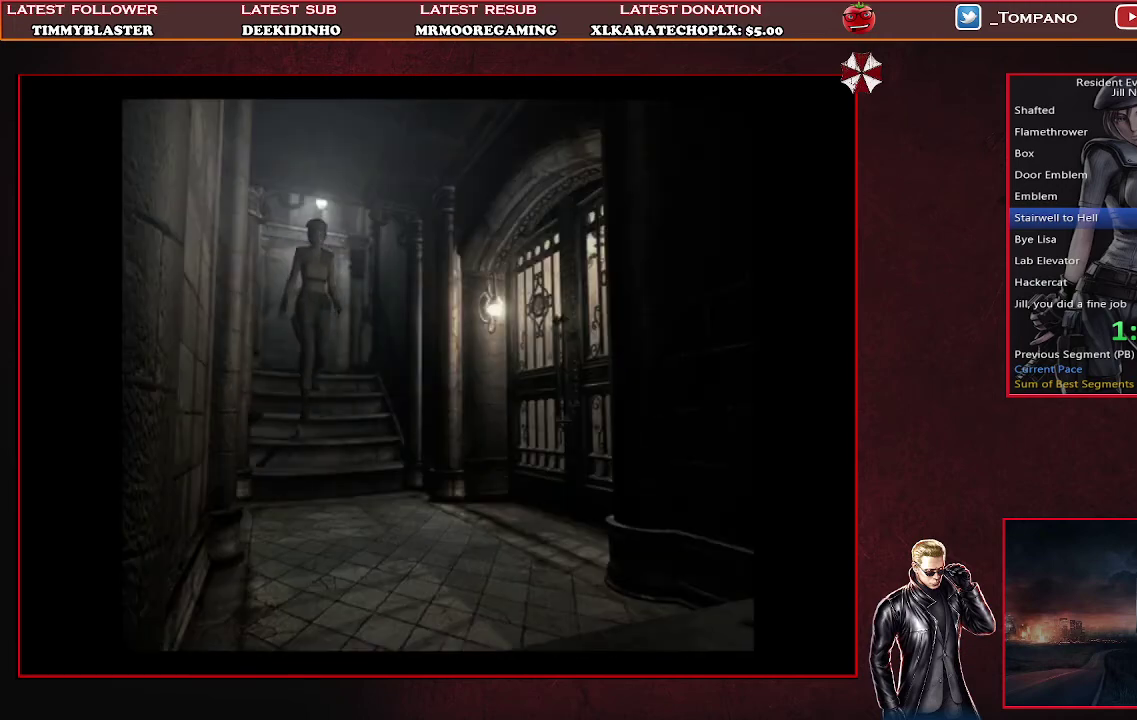
{"dt_ms": 500, "buttons": ["SQUARE", "DPAD_UP", "DPAD_LEFT"], "left_stick": "center", "events": [[100, "SQUARE", "down"], [200, "DPAD_LEFT", "down"]]}
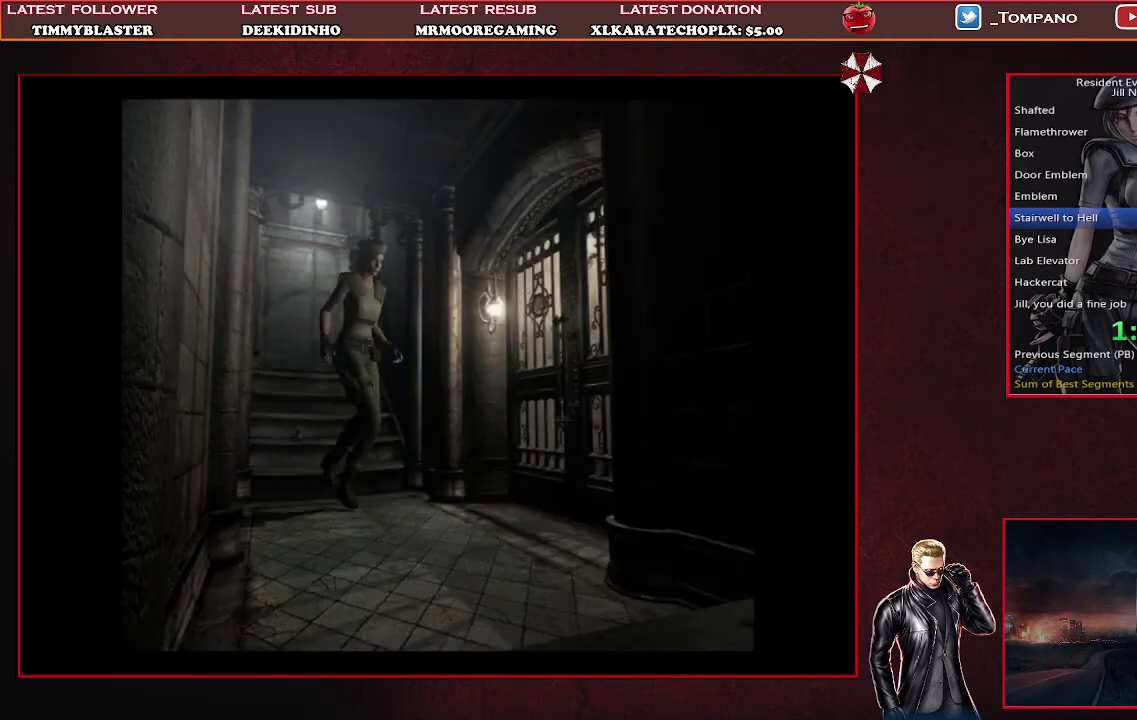
{"dt_ms": 500, "buttons": ["DPAD_UP"], "left_stick": "center", "events": [[167, "DPAD_LEFT", "up"], [433, "SQUARE", "up"]]}
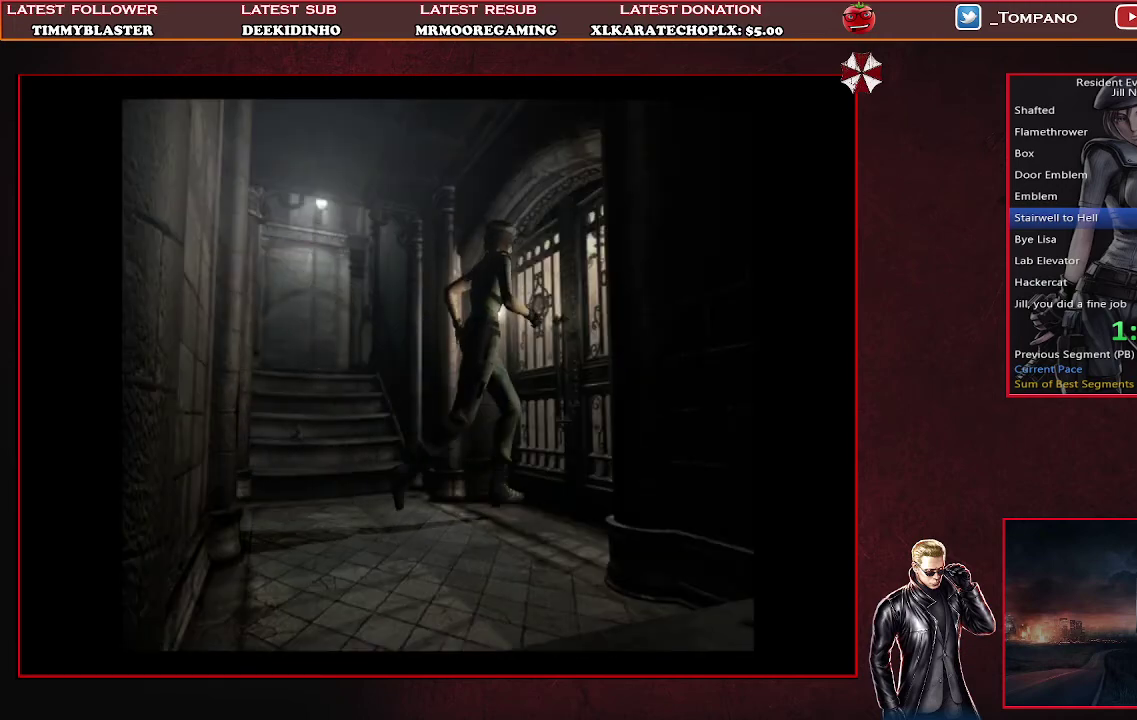
{"dt_ms": 500, "buttons": [], "left_stick": "center", "events": [[33, "DPAD_UP", "up"], [33, "TRIANGLE", "down"], [167, "TRIANGLE", "up"], [400, "DPAD_DOWN", "down"], [467, "DPAD_DOWN", "up"]]}
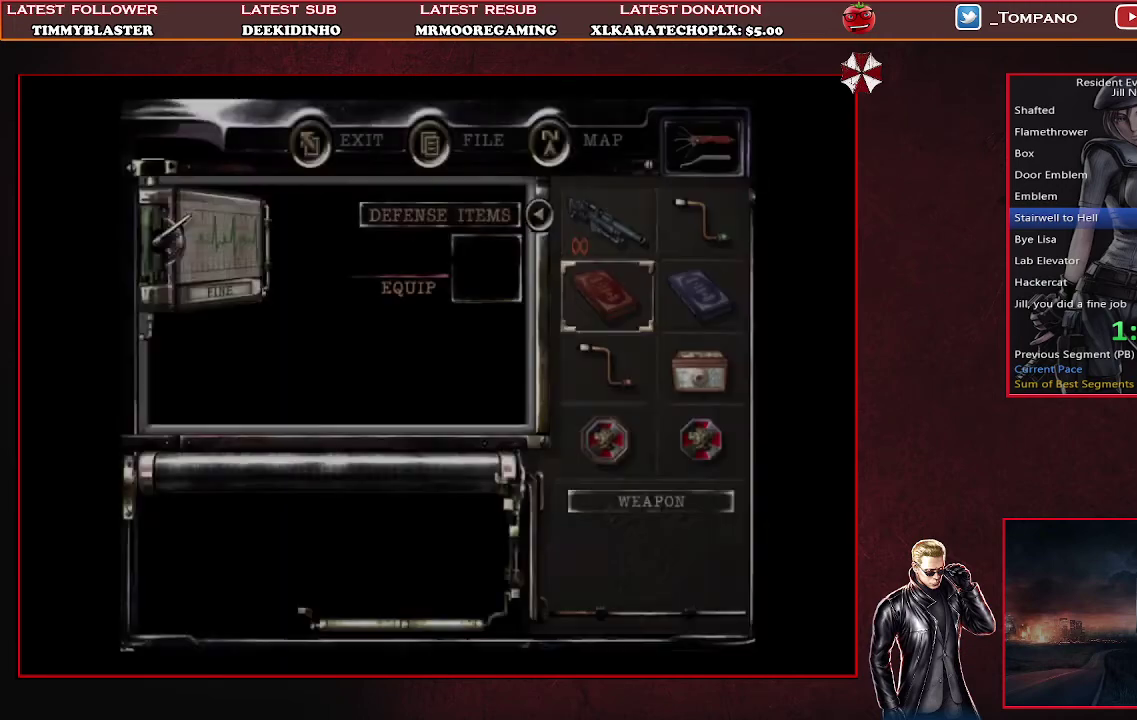
{"dt_ms": 500, "buttons": ["CROSS"], "left_stick": "center", "events": [[67, "DPAD_DOWN", "down"], [167, "DPAD_DOWN", "up"], [233, "DPAD_DOWN", "down"], [300, "DPAD_DOWN", "up"], [367, "CROSS", "down"], [433, "CROSS", "up"], [500, "CROSS", "down"]]}
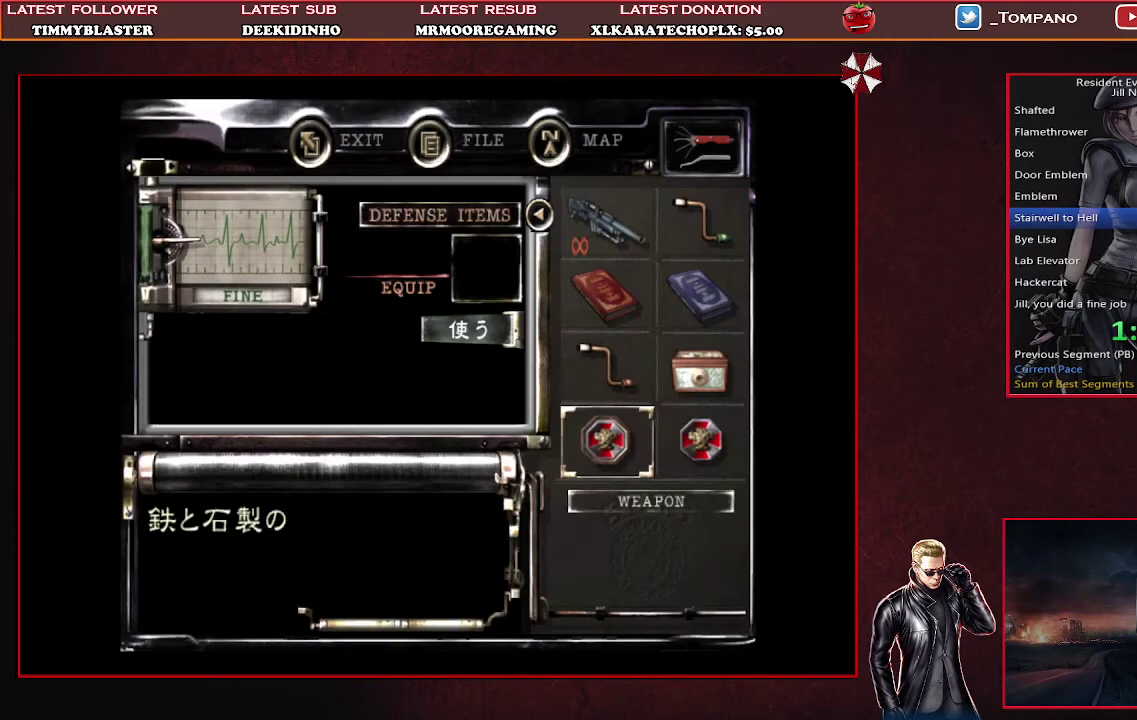
{"dt_ms": 500, "buttons": [], "left_stick": "center", "events": [[67, "CROSS", "up"], [167, "CROSS", "down"], [233, "CROSS", "up"]]}
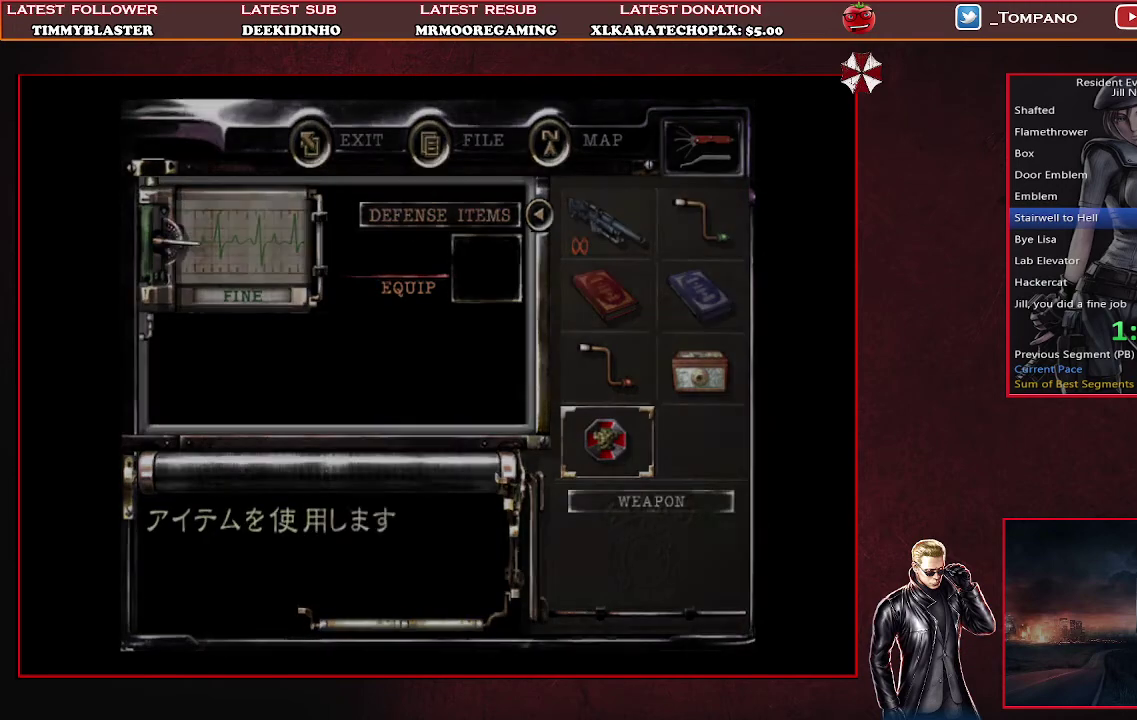
{"dt_ms": 500, "buttons": [], "left_stick": "center", "events": []}
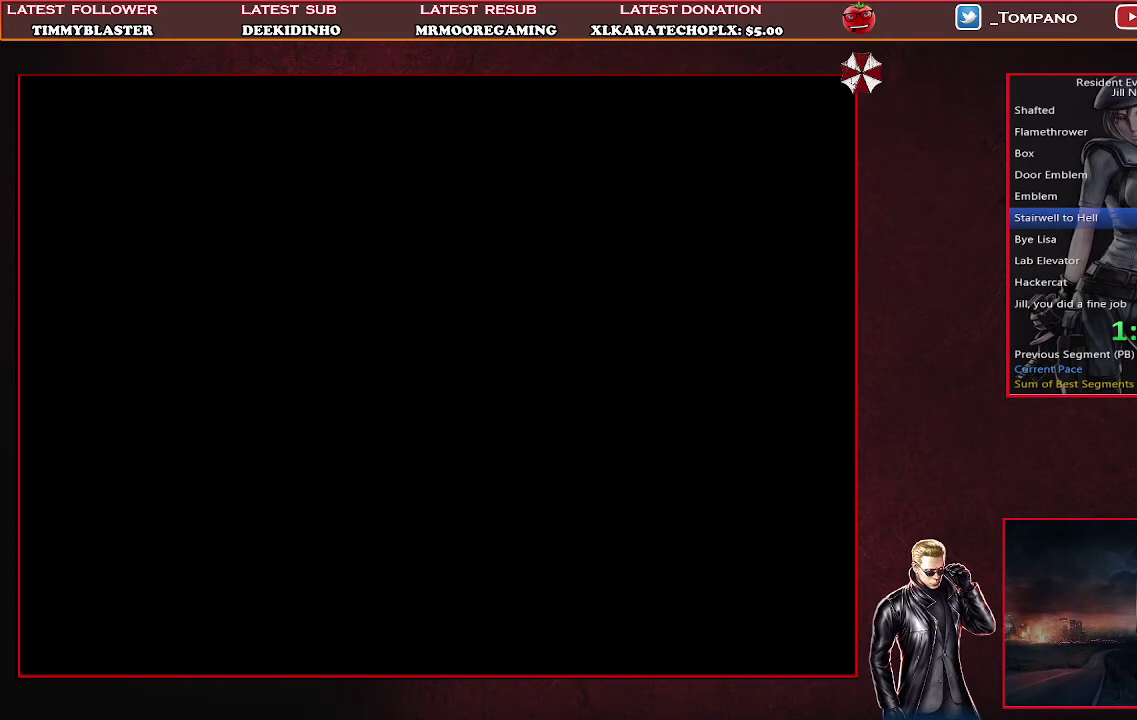
{"dt_ms": 500, "buttons": [], "left_stick": "center", "events": []}
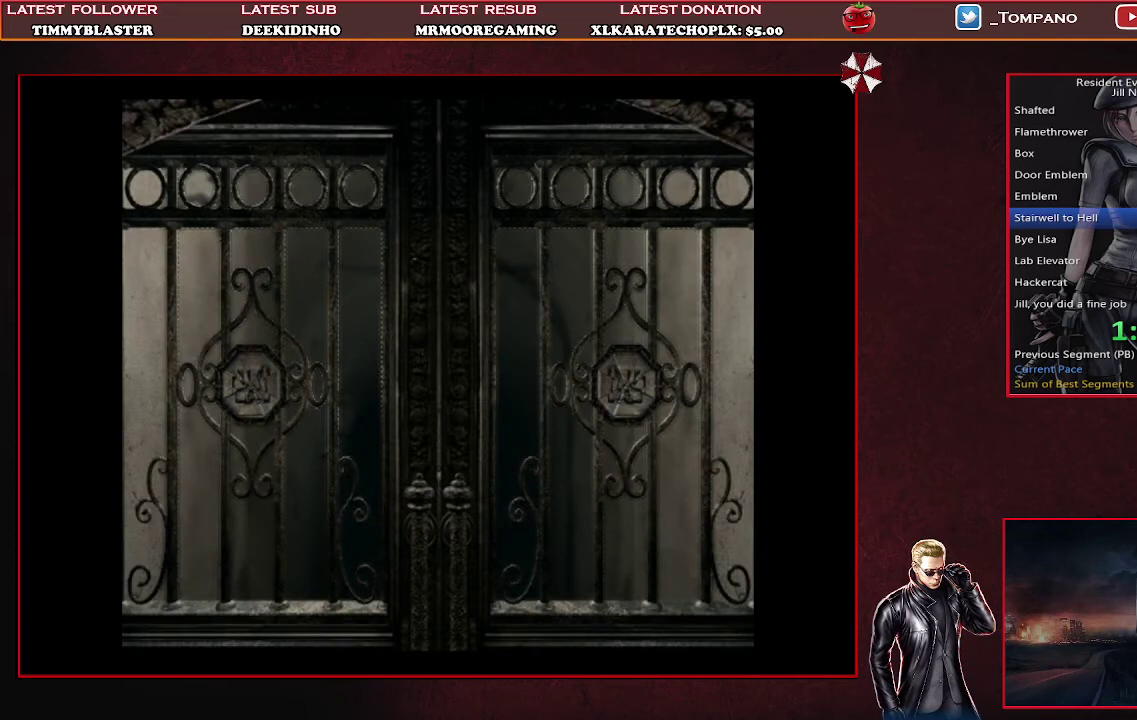
{"dt_ms": 1000, "buttons": ["TRIANGLE"], "left_stick": "center", "events": [[167, "TRIANGLE", "down"], [267, "TRIANGLE", "up"], [333, "TRIANGLE", "down"], [433, "TRIANGLE", "up"], [500, "TRIANGLE", "down"], [600, "TRIANGLE", "up"], [667, "TRIANGLE", "down"], [733, "TRIANGLE", "up"], [800, "TRIANGLE", "down"], [900, "TRIANGLE", "up"], [967, "TRIANGLE", "down"]]}
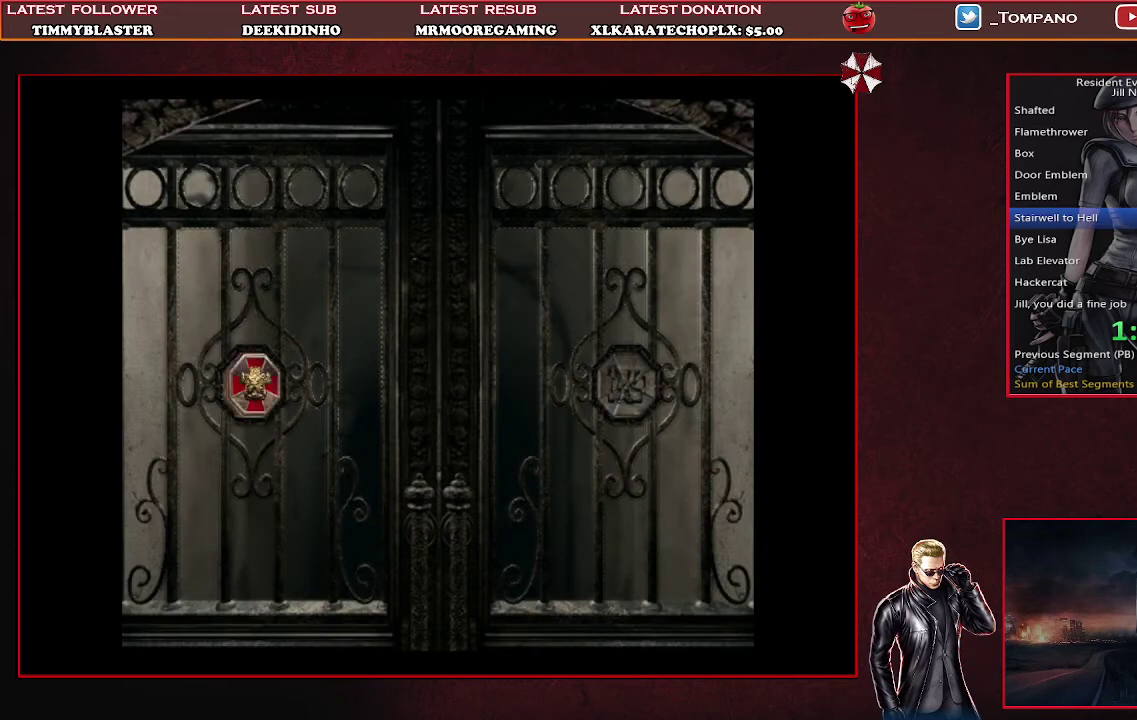
{"dt_ms": 500, "buttons": [], "left_stick": "center", "events": [[33, "TRIANGLE", "up"], [100, "TRIANGLE", "down"], [167, "TRIANGLE", "up"], [233, "TRIANGLE", "down"], [467, "TRIANGLE", "up"]]}
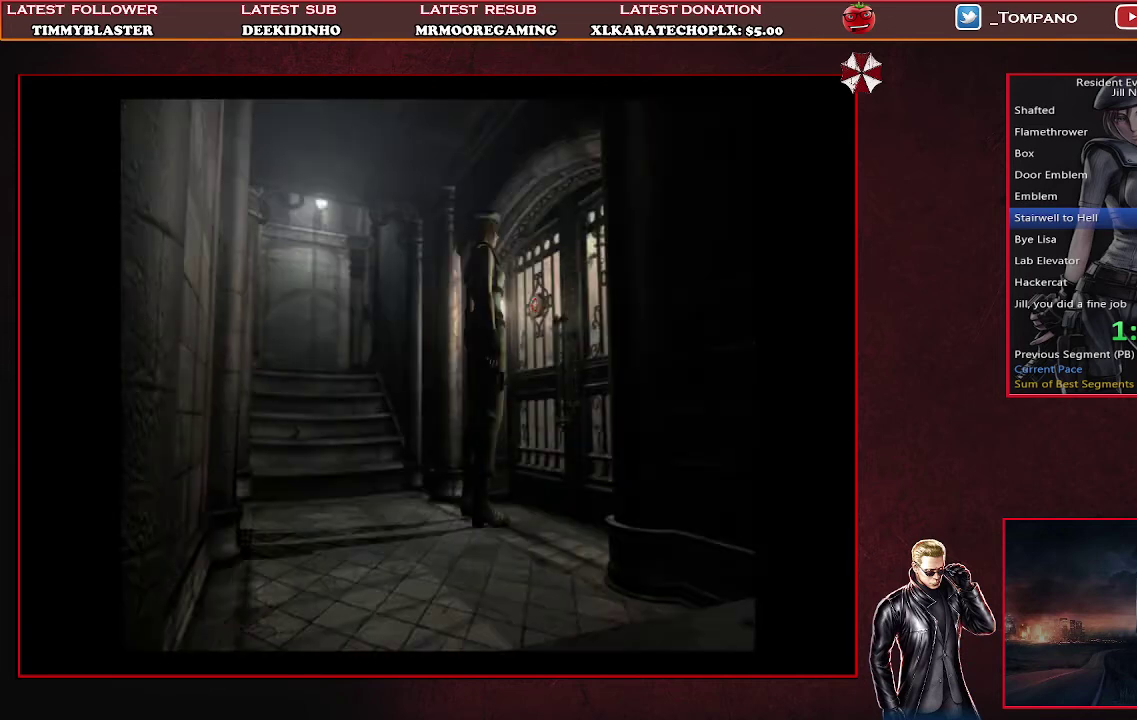
{"dt_ms": 500, "buttons": ["DPAD_DOWN"], "left_stick": "center", "events": [[33, "TRIANGLE", "down"], [100, "TRIANGLE", "up"], [367, "DPAD_DOWN", "down"], [433, "DPAD_DOWN", "up"], [500, "DPAD_DOWN", "down"]]}
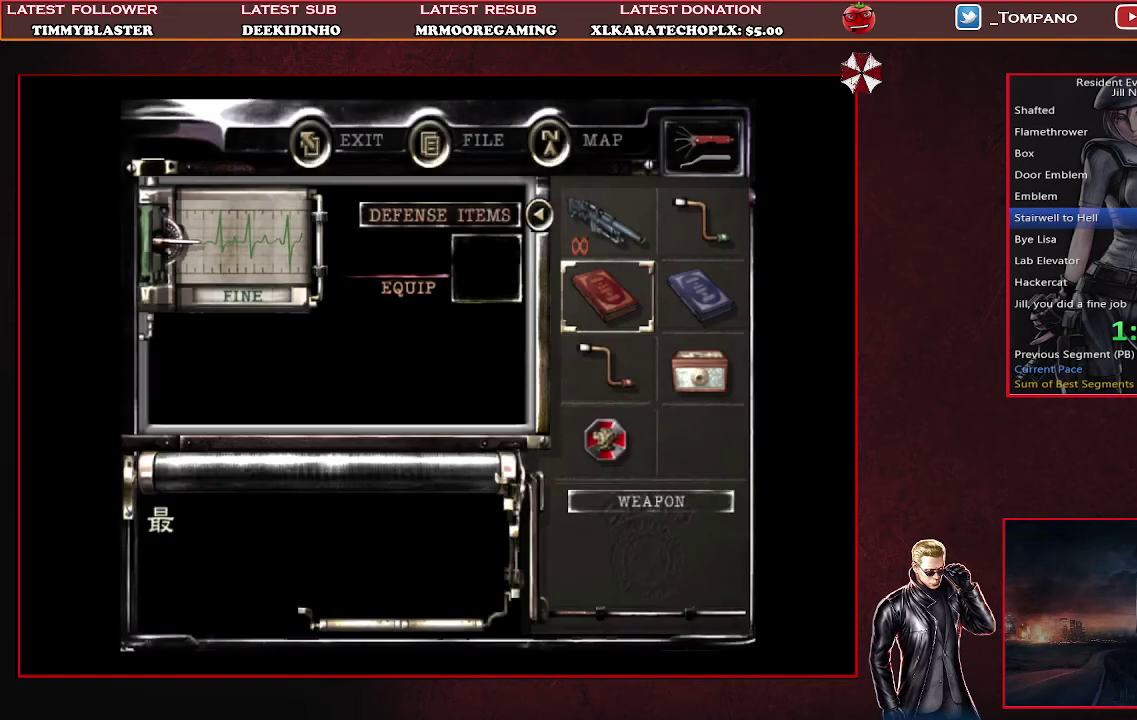
{"dt_ms": 500, "buttons": [], "left_stick": "center", "events": [[100, "DPAD_DOWN", "up"], [200, "DPAD_RIGHT", "down"], [267, "DPAD_RIGHT", "up"], [300, "CROSS", "down"], [400, "CROSS", "up"]]}
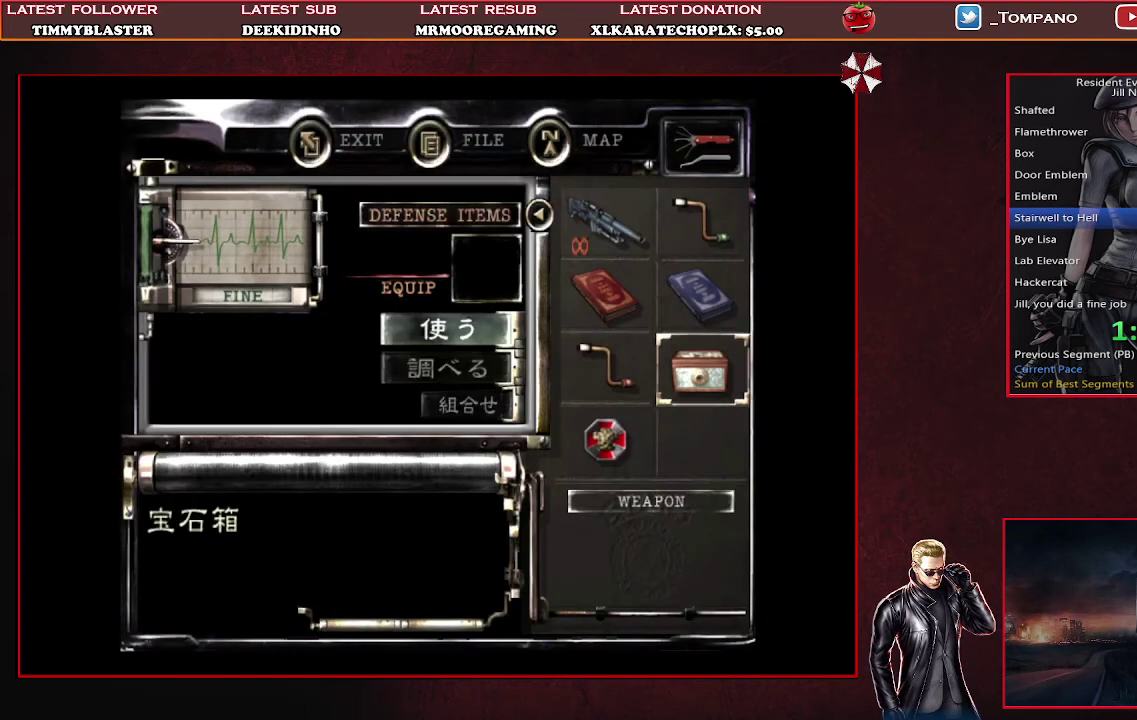
{"dt_ms": 500, "buttons": [], "left_stick": "center", "events": [[100, "DPAD_DOWN", "down"], [167, "DPAD_DOWN", "up"], [267, "CROSS", "down"], [333, "CROSS", "up"]]}
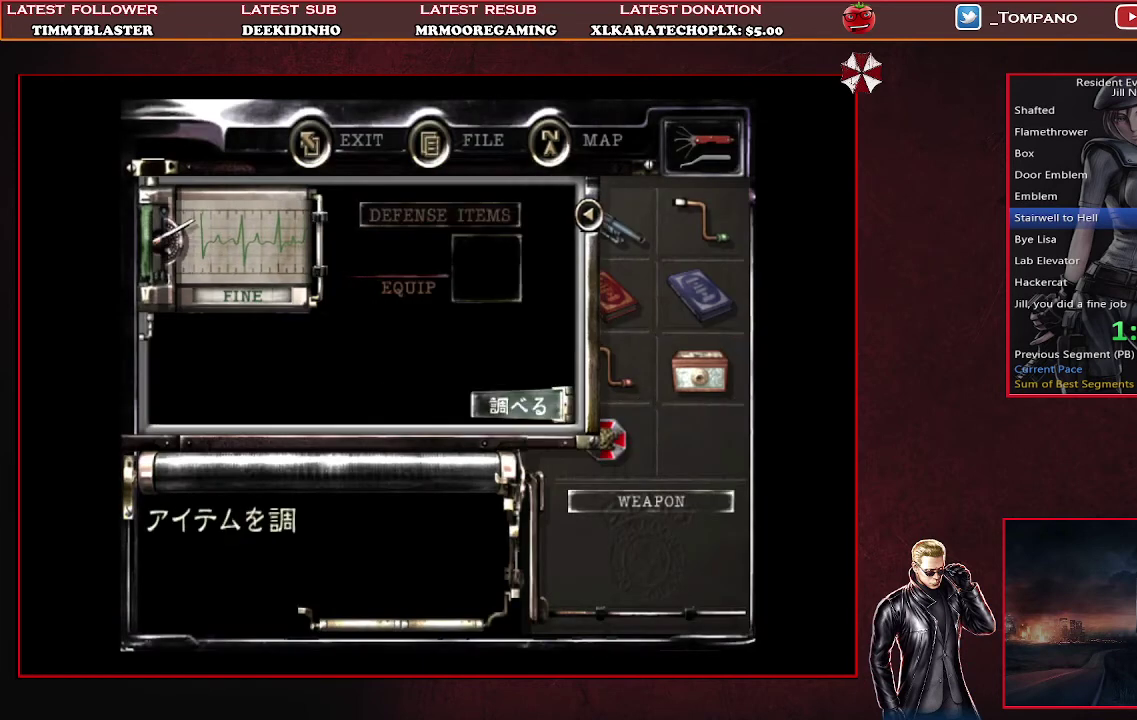
{"dt_ms": 500, "buttons": ["CROSS"], "left_stick": "center", "events": [[67, "CROSS", "down"], [133, "CROSS", "up"], [200, "CROSS", "down"], [433, "CROSS", "up"], [500, "CROSS", "down"]]}
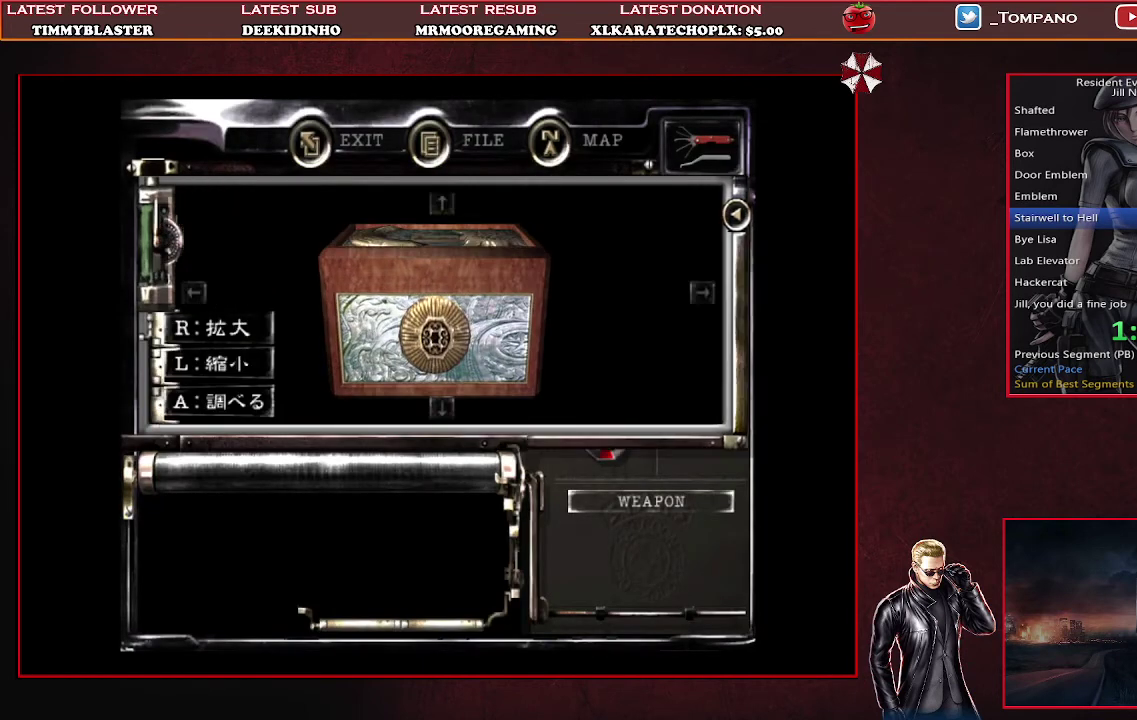
{"dt_ms": 500, "buttons": ["CROSS"], "left_stick": "center", "events": [[233, "CROSS", "up"], [300, "CROSS", "down"], [367, "CROSS", "up"], [433, "CROSS", "down"]]}
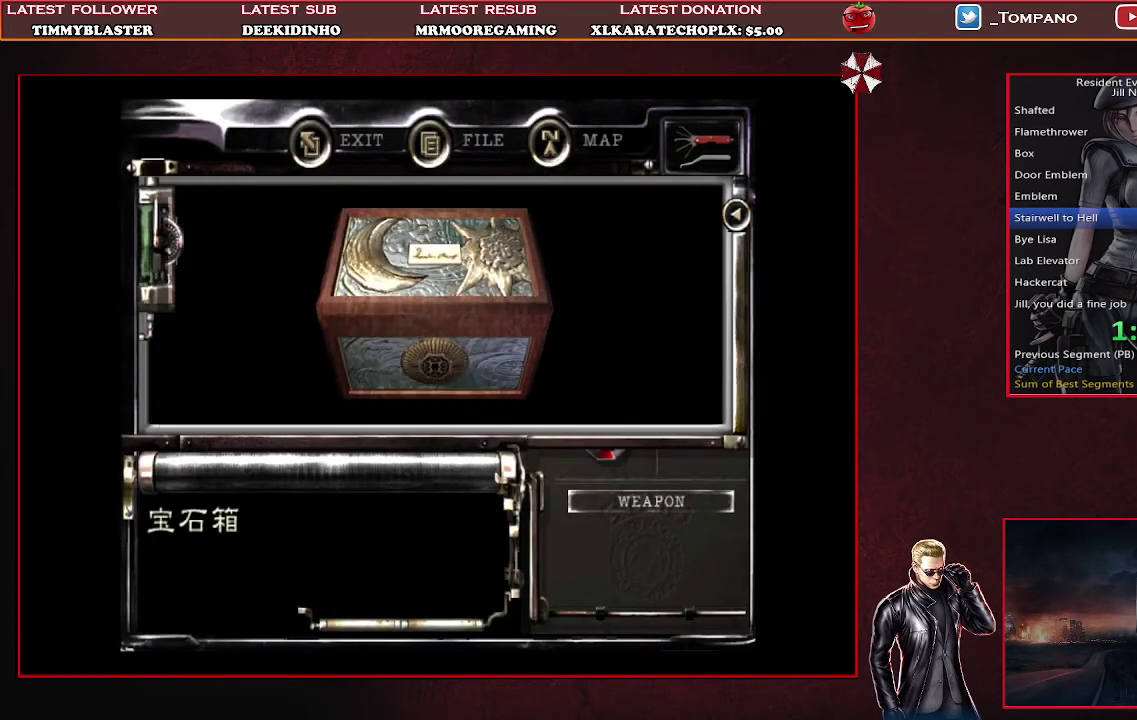
{"dt_ms": 500, "buttons": ["CROSS"], "left_stick": "center", "events": [[33, "CROSS", "up"], [100, "CROSS", "down"], [167, "CROSS", "up"], [233, "CROSS", "down"]]}
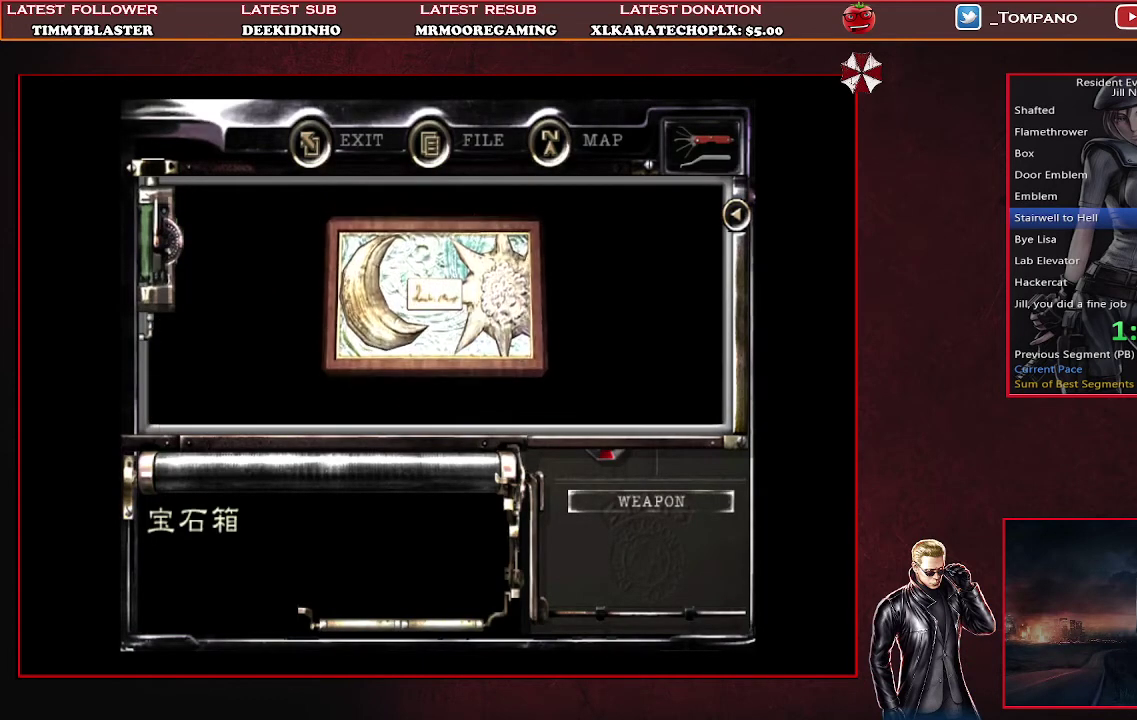
{"dt_ms": 500, "buttons": ["CROSS"], "left_stick": "center", "events": [[100, "CROSS", "up"], [167, "CROSS", "down"], [233, "CROSS", "up"], [300, "CROSS", "down"]]}
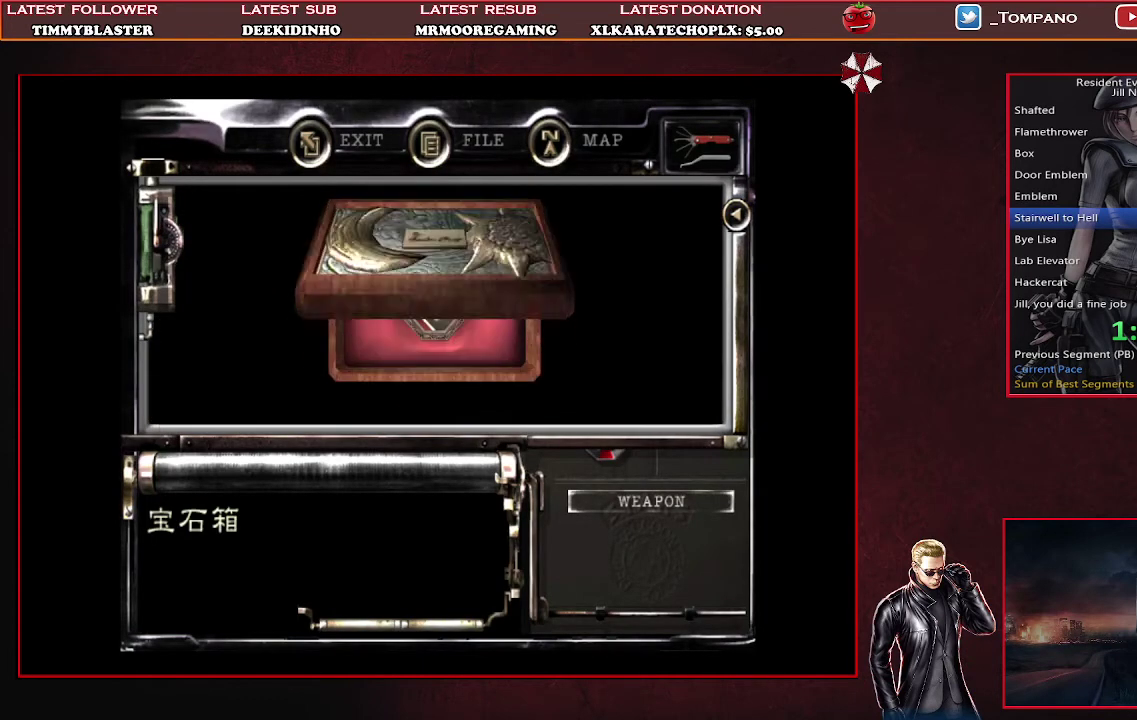
{"dt_ms": 500, "buttons": ["CROSS"], "left_stick": "center", "events": [[33, "CROSS", "up"], [100, "CROSS", "down"], [167, "CROSS", "up"], [233, "CROSS", "down"], [300, "CROSS", "up"], [367, "CROSS", "down"]]}
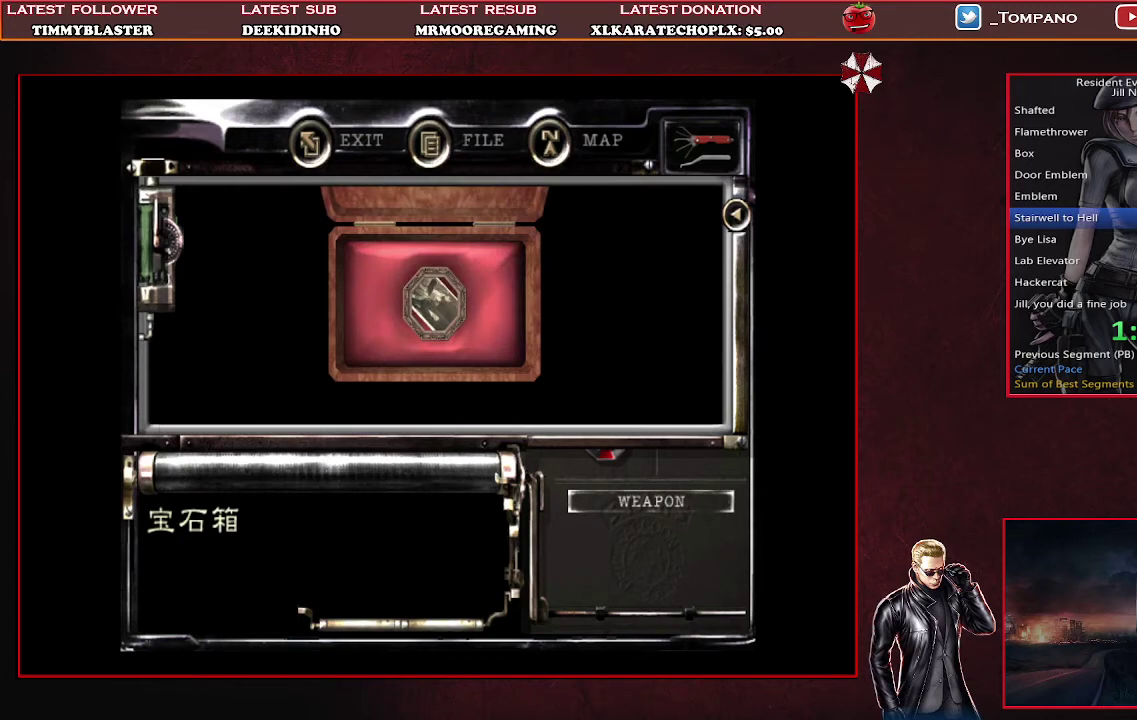
{"dt_ms": 500, "buttons": ["CROSS"], "left_stick": "center", "events": [[400, "CROSS", "up"], [467, "CROSS", "down"]]}
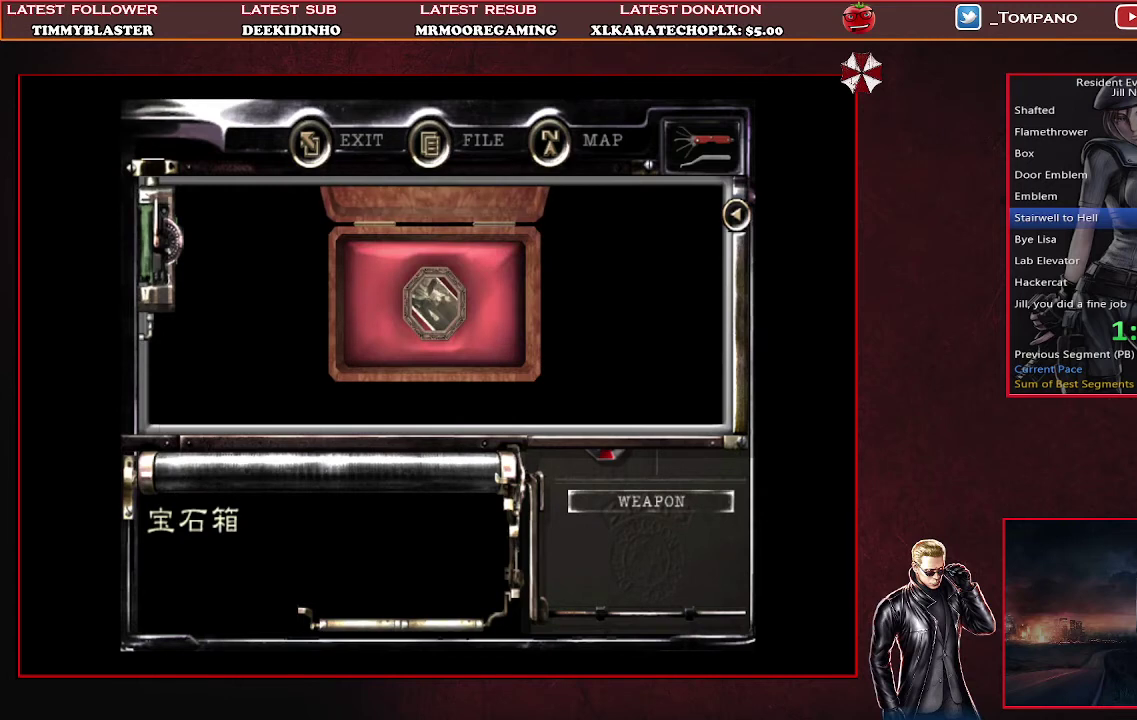
{"dt_ms": 500, "buttons": [], "left_stick": "center", "events": [[33, "CROSS", "up"], [100, "CROSS", "down"], [333, "CROSS", "up"], [400, "CROSS", "down"], [467, "CROSS", "up"]]}
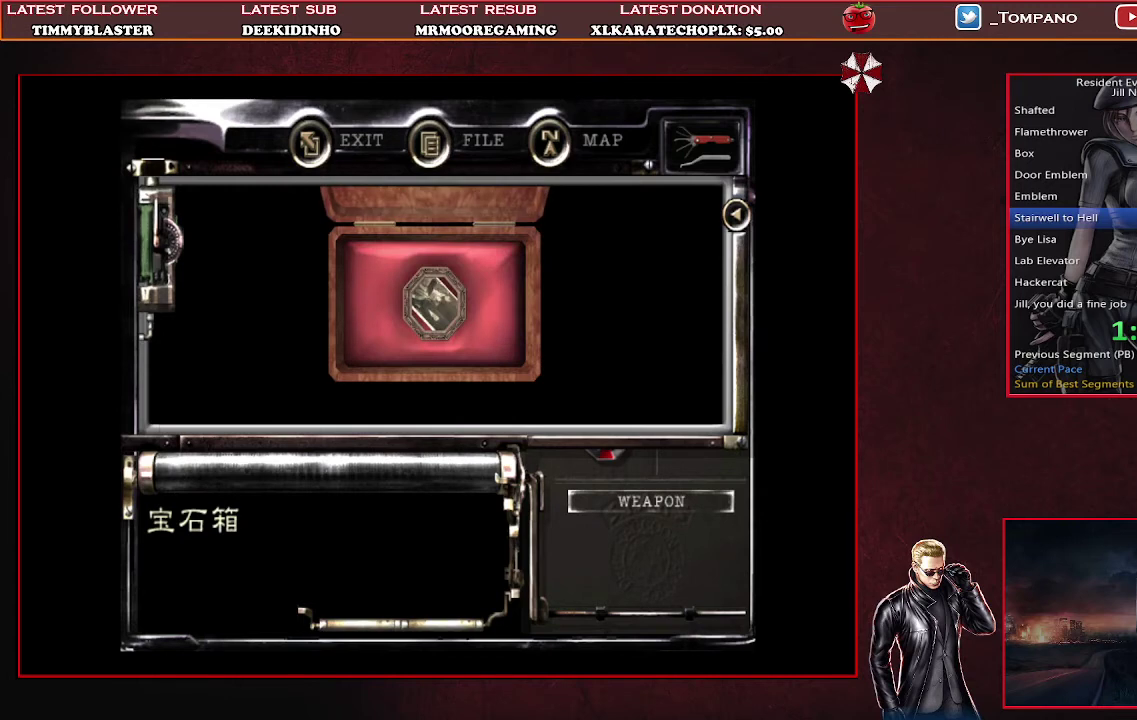
{"dt_ms": 500, "buttons": ["CROSS"], "left_stick": "center", "events": [[67, "CROSS", "down"], [133, "CROSS", "up"], [200, "CROSS", "down"], [267, "CROSS", "up"], [333, "CROSS", "down"]]}
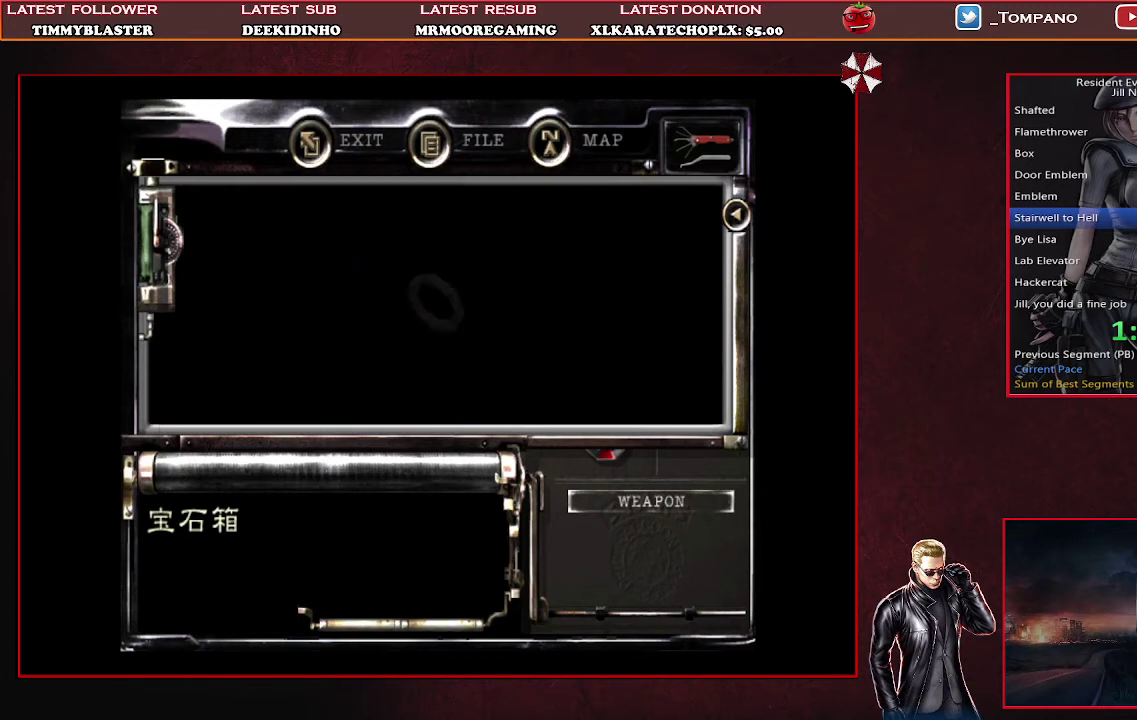
{"dt_ms": 500, "buttons": [], "left_stick": "center", "events": [[67, "CROSS", "up"], [133, "CROSS", "down"], [200, "CROSS", "up"], [267, "CROSS", "down"], [500, "CROSS", "up"]]}
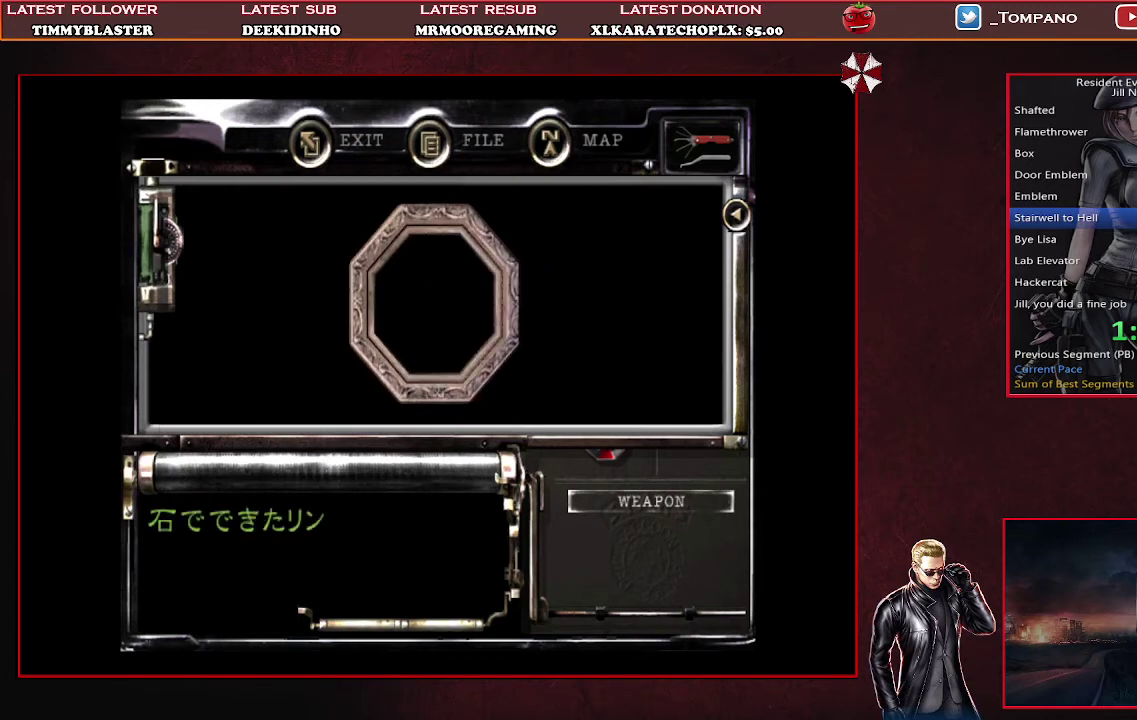
{"dt_ms": 500, "buttons": ["CROSS"], "left_stick": "center", "events": [[67, "CROSS", "down"], [300, "CROSS", "up"], [367, "CROSS", "down"], [433, "CROSS", "up"], [500, "CROSS", "down"]]}
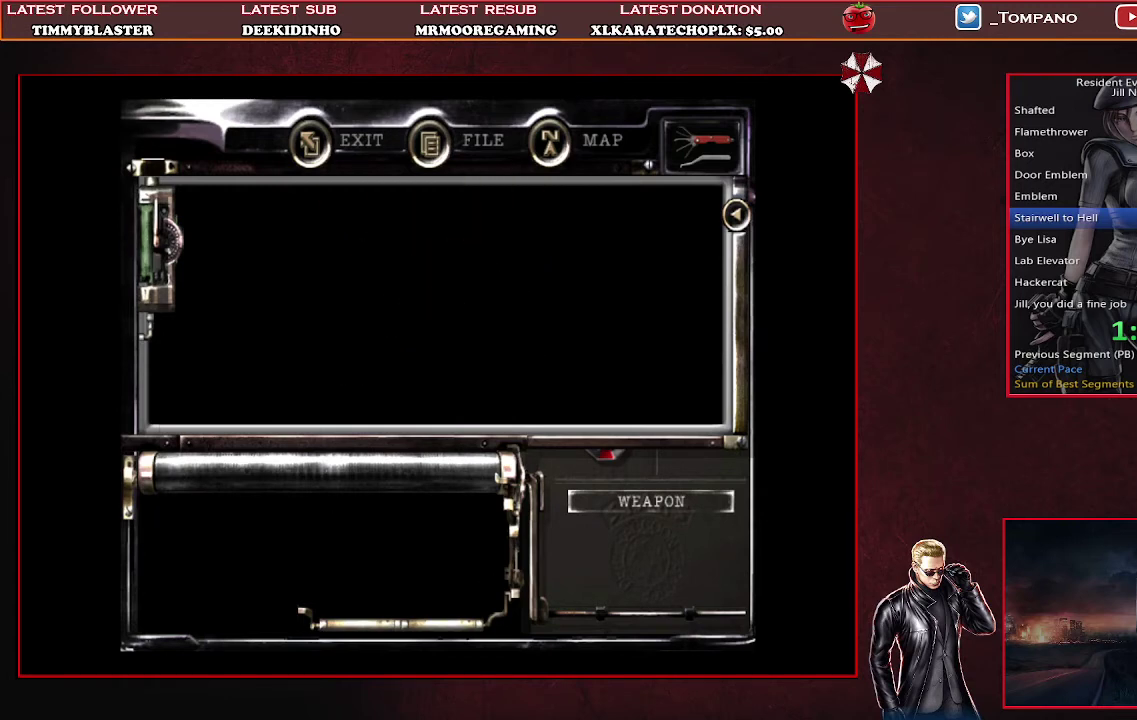
{"dt_ms": 500, "buttons": [], "left_stick": "center", "events": [[100, "CROSS", "up"], [267, "SQUARE", "down"], [367, "SQUARE", "up"], [433, "SQUARE", "down"], [500, "SQUARE", "up"]]}
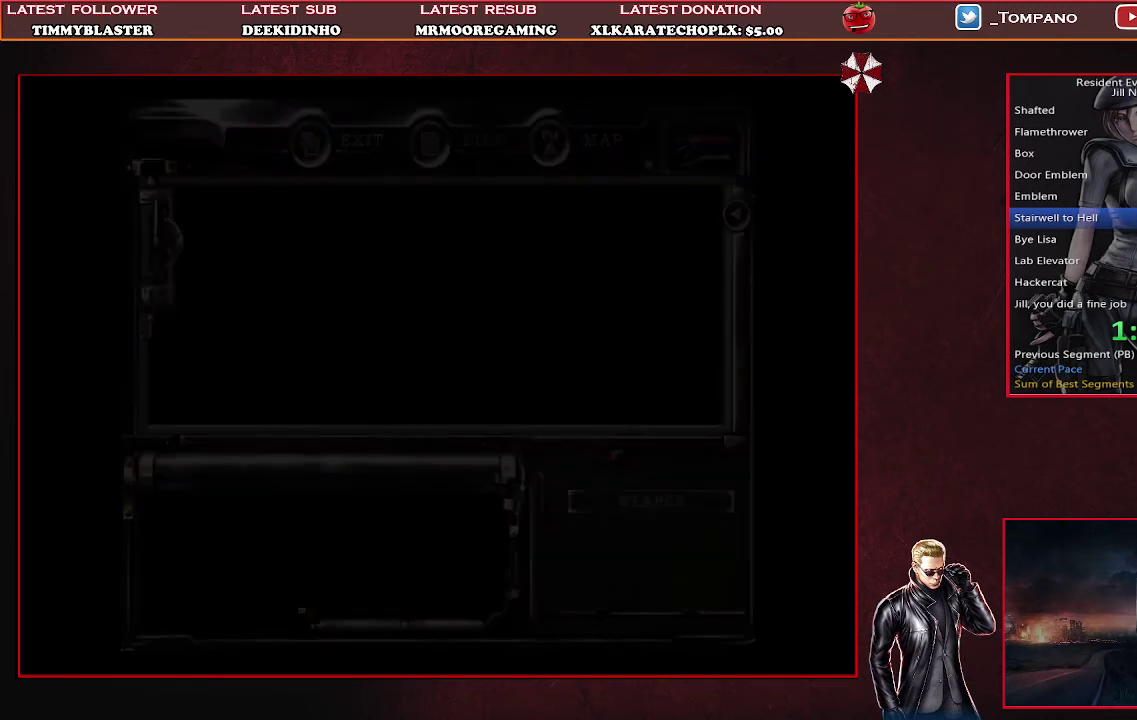
{"dt_ms": 500, "buttons": ["SQUARE"], "left_stick": "center", "events": [[133, "SQUARE", "down"], [200, "SQUARE", "up"], [267, "SQUARE", "down"], [367, "SQUARE", "up"], [433, "SQUARE", "down"]]}
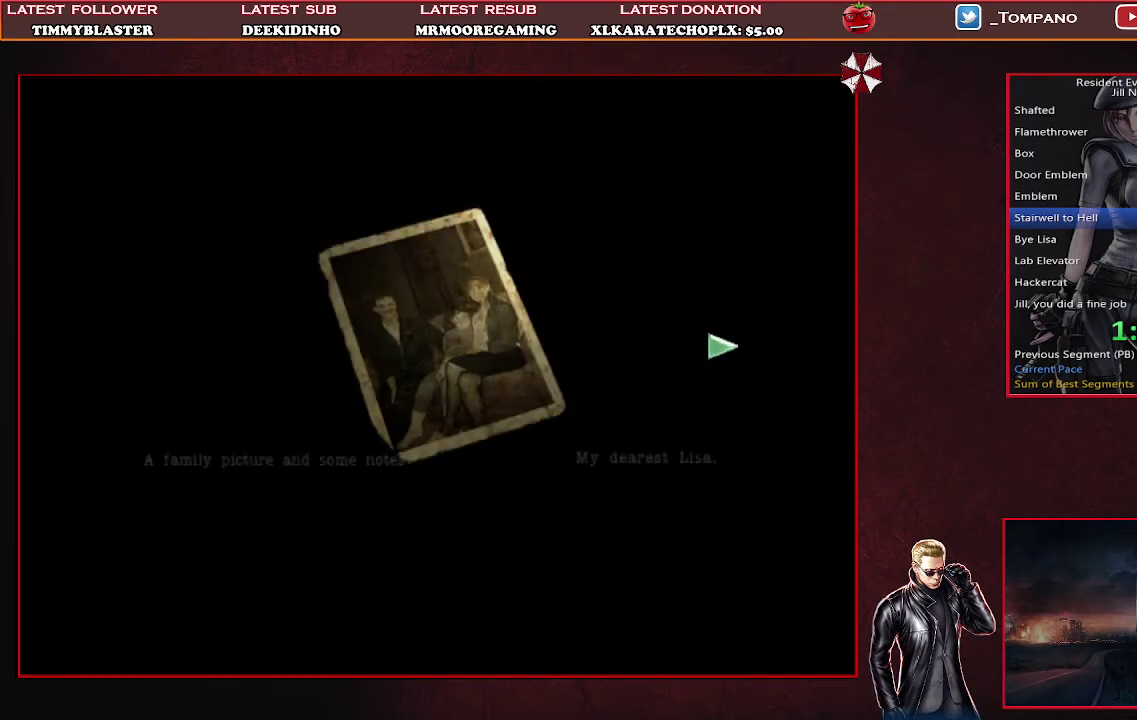
{"dt_ms": 500, "buttons": [], "left_stick": "center", "events": [[500, "SQUARE", "up"]]}
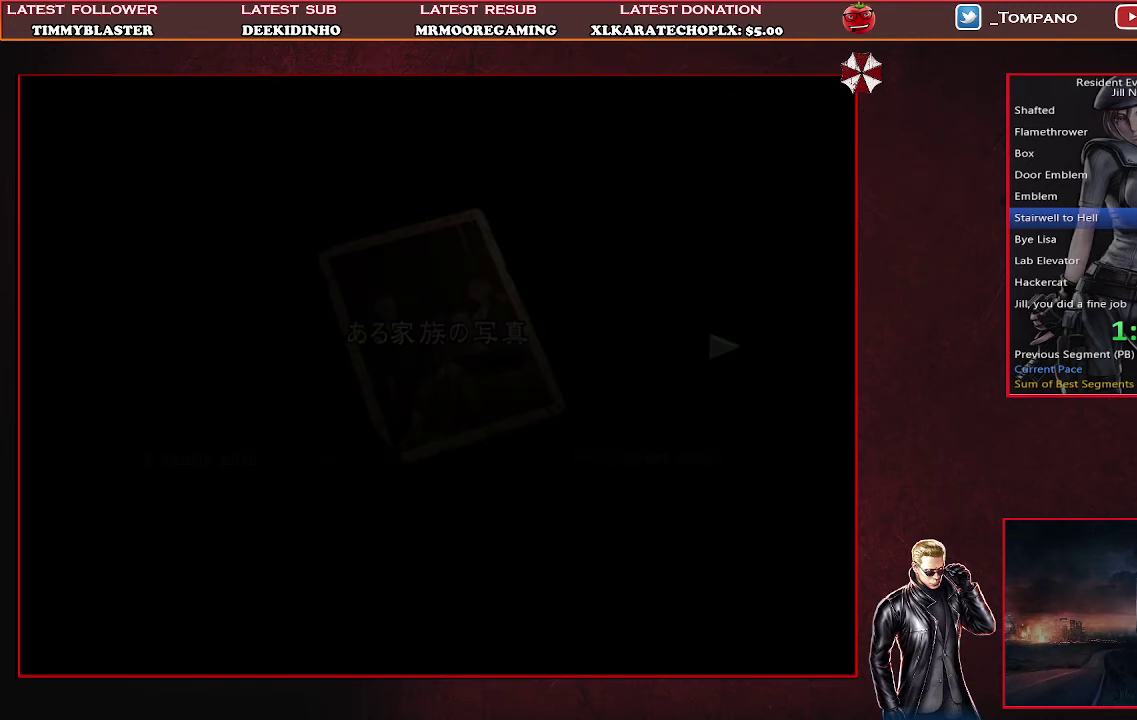
{"dt_ms": 500, "buttons": ["TRIANGLE"], "left_stick": "center", "events": [[100, "TRIANGLE", "down"], [200, "TRIANGLE", "up"], [267, "TRIANGLE", "down"], [367, "TRIANGLE", "up"], [433, "TRIANGLE", "down"]]}
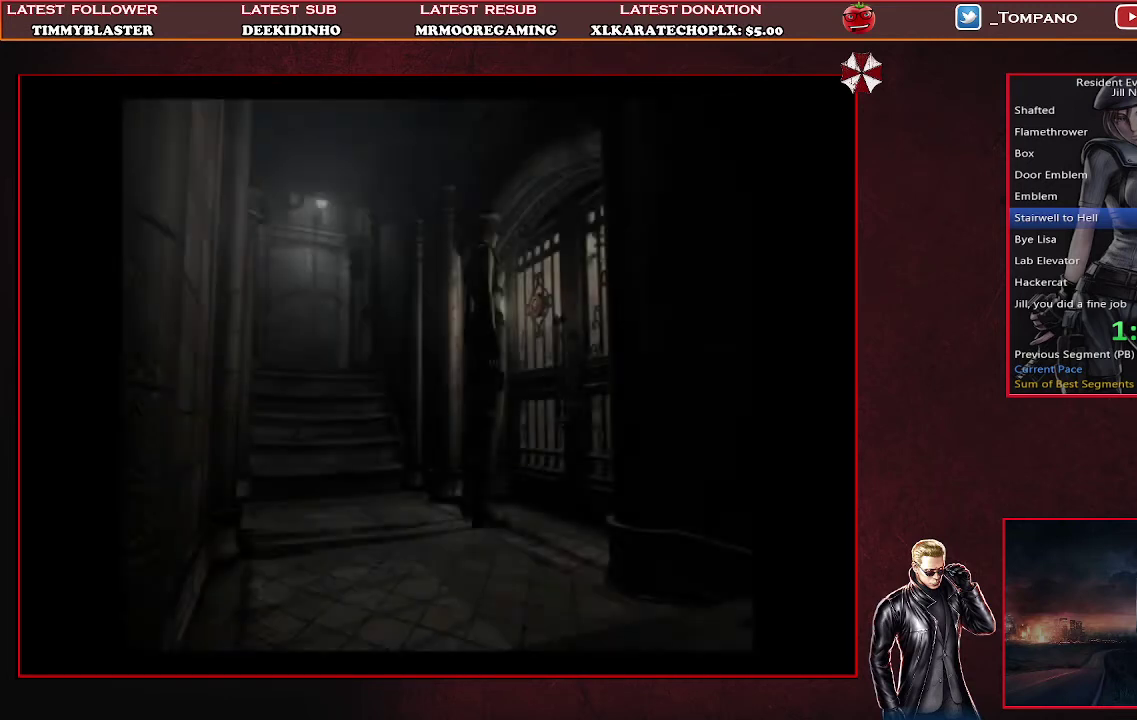
{"dt_ms": 500, "buttons": [], "left_stick": "center", "events": [[33, "TRIANGLE", "up"], [100, "TRIANGLE", "down"], [200, "TRIANGLE", "up"], [400, "DPAD_DOWN", "down"], [467, "DPAD_DOWN", "up"]]}